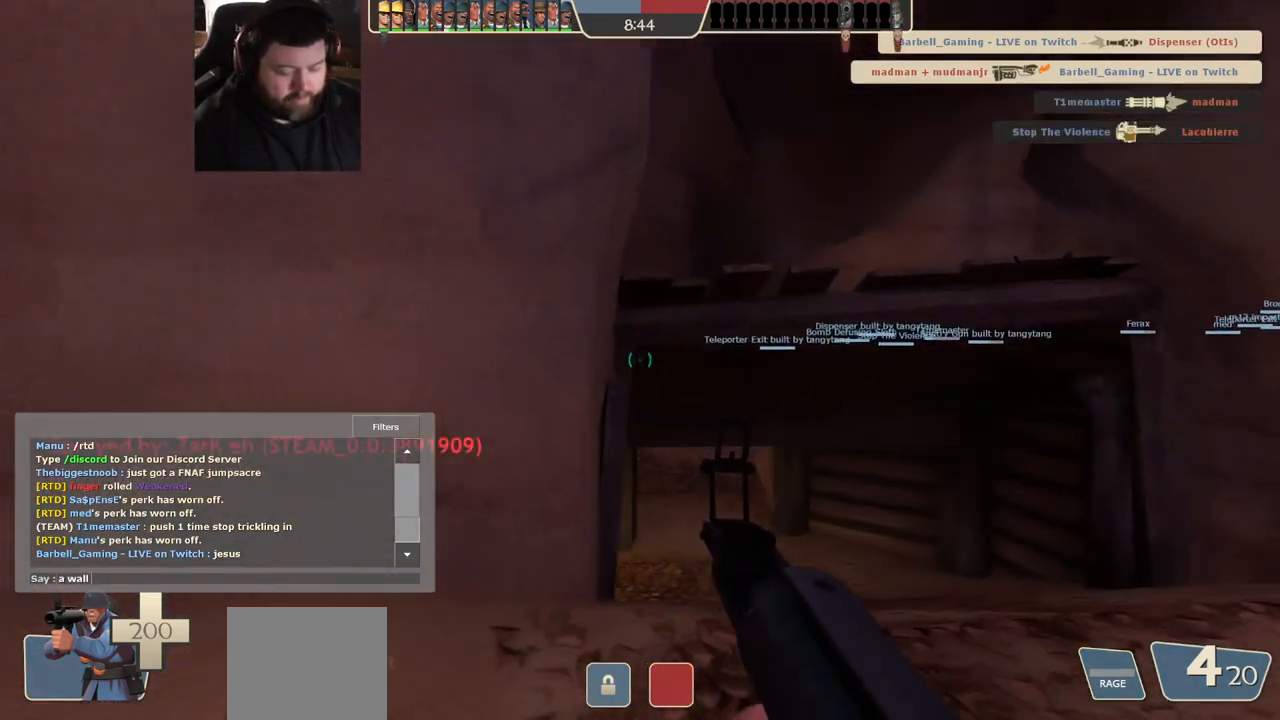
Gameplay with a controller (PlayStation layout); each line is a JSON object with the inputs held at the frame after it. "events" lists button and stick changes between this image and that frame as [ms after this image, input, new state], when the widget could be followed in between.
{"buttons": [], "left_stick": "down-left", "right_stick": "center", "events": [[100, "left_stick", "center"], [167, "left_stick", "down-left"]]}
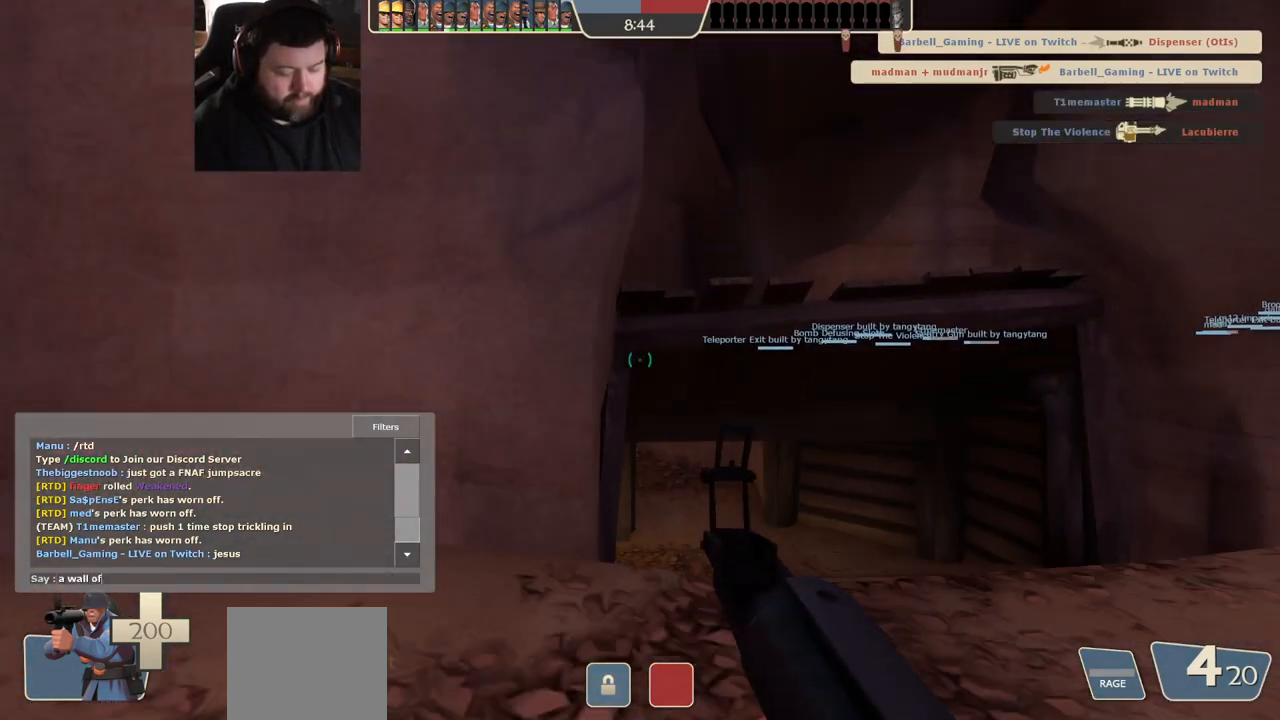
{"buttons": [], "left_stick": "left", "right_stick": "center", "events": [[450, "left_stick", "left"]]}
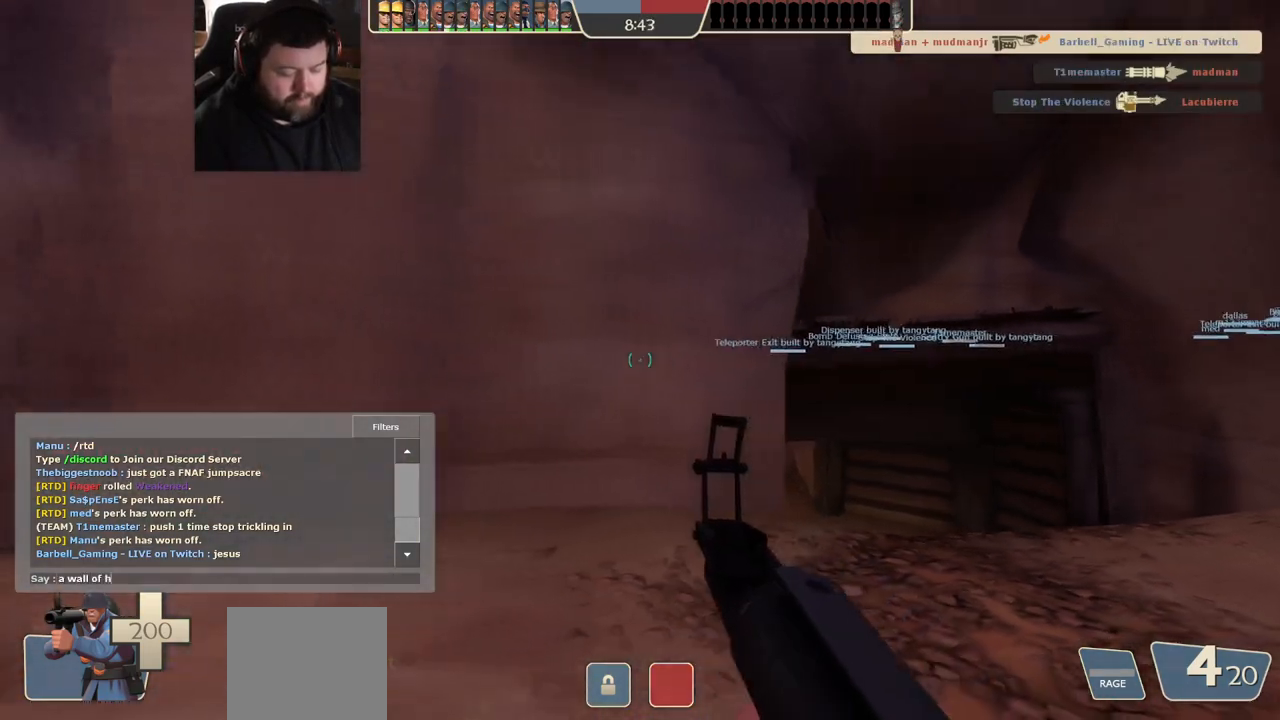
{"buttons": [], "left_stick": "left", "right_stick": "center", "events": []}
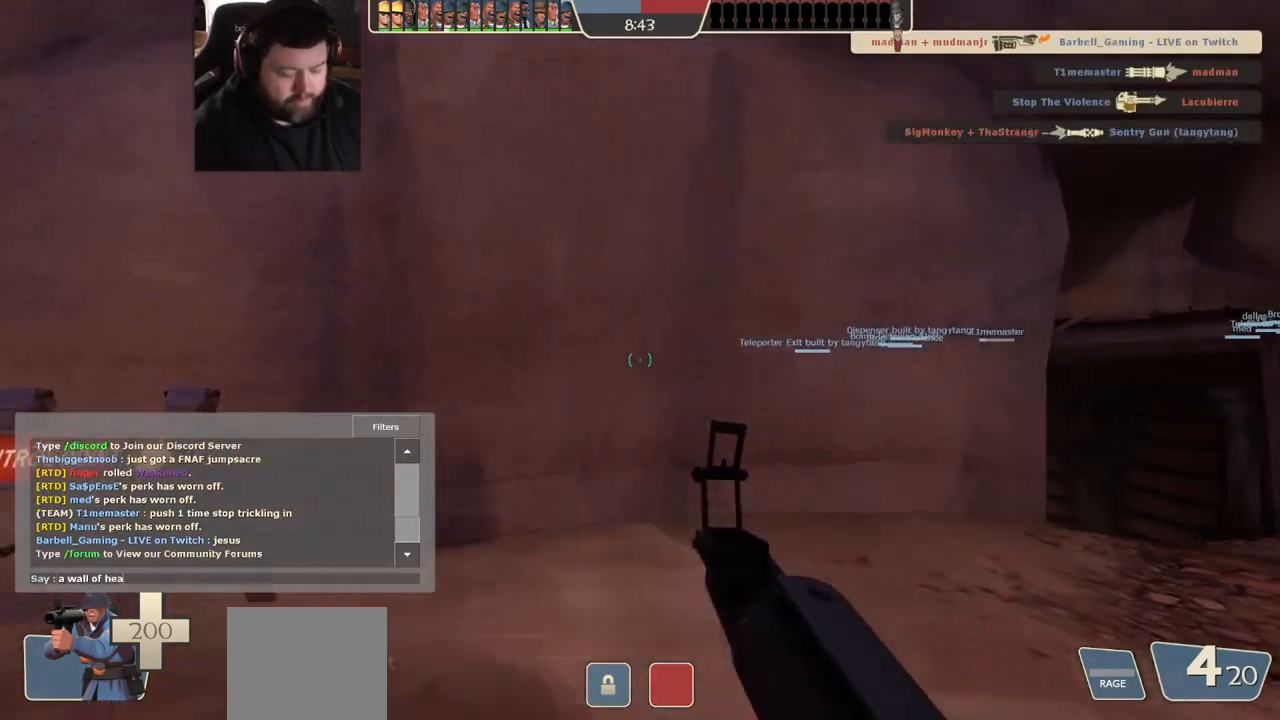
{"buttons": [], "left_stick": "center", "right_stick": "center", "events": [[100, "left_stick", "down-left"], [333, "left_stick", "center"]]}
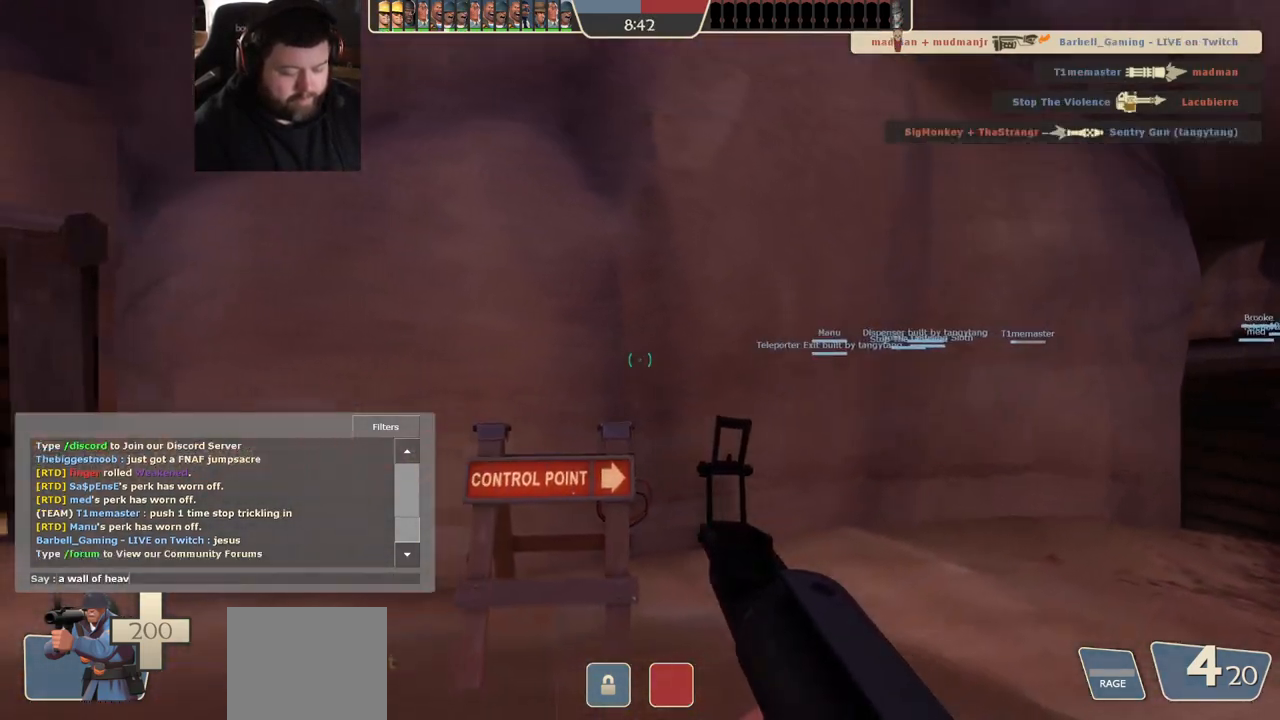
{"buttons": [], "left_stick": "center", "right_stick": "center", "events": []}
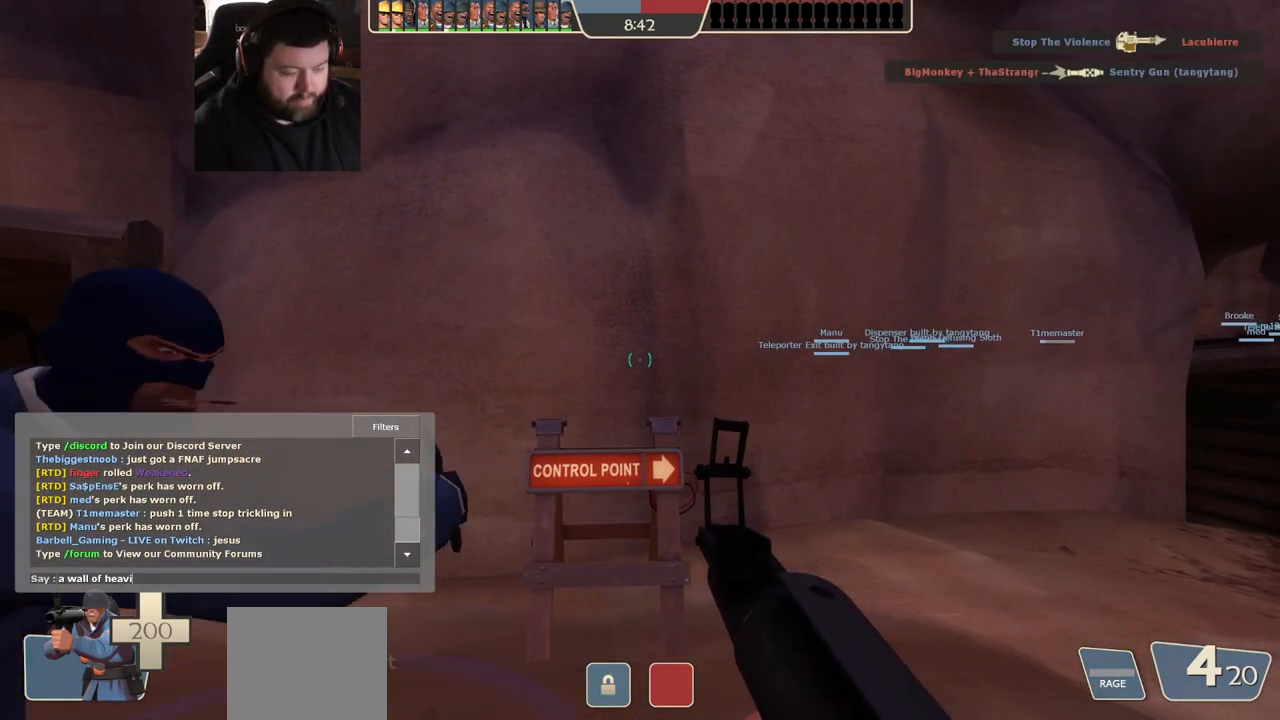
{"buttons": [], "left_stick": "center", "right_stick": "center", "events": []}
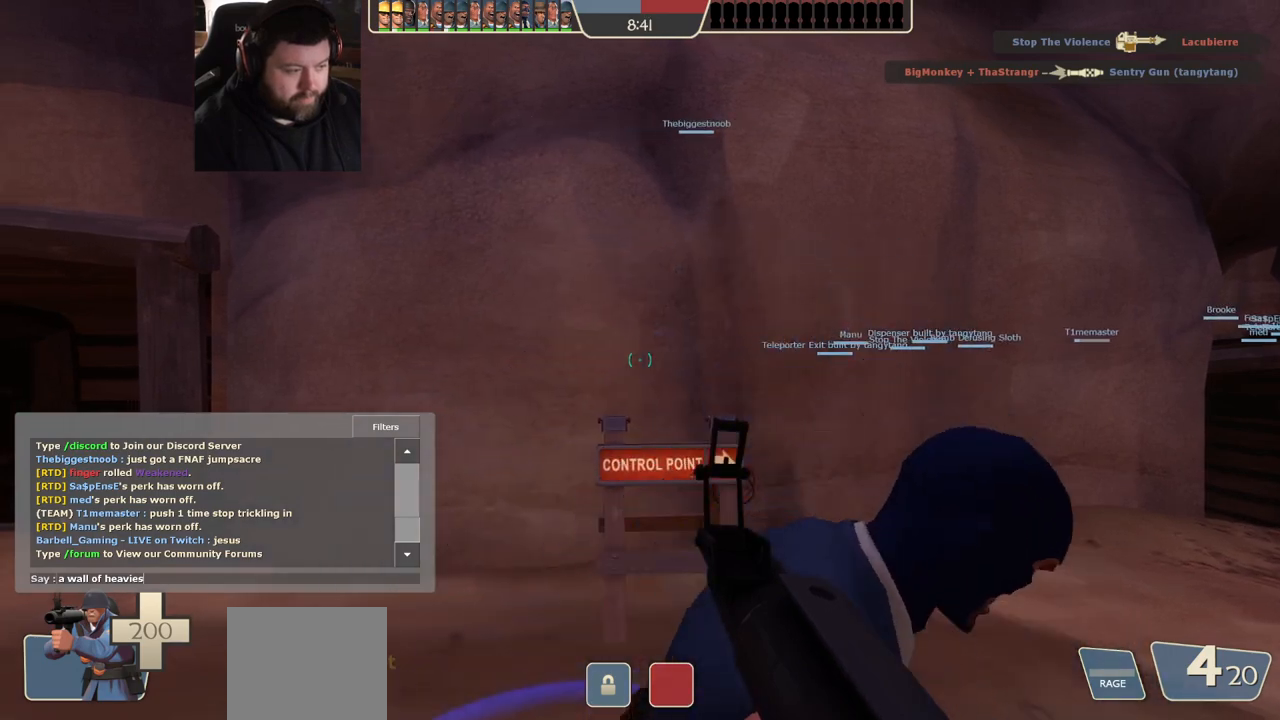
{"buttons": [], "left_stick": "center", "right_stick": "center", "events": []}
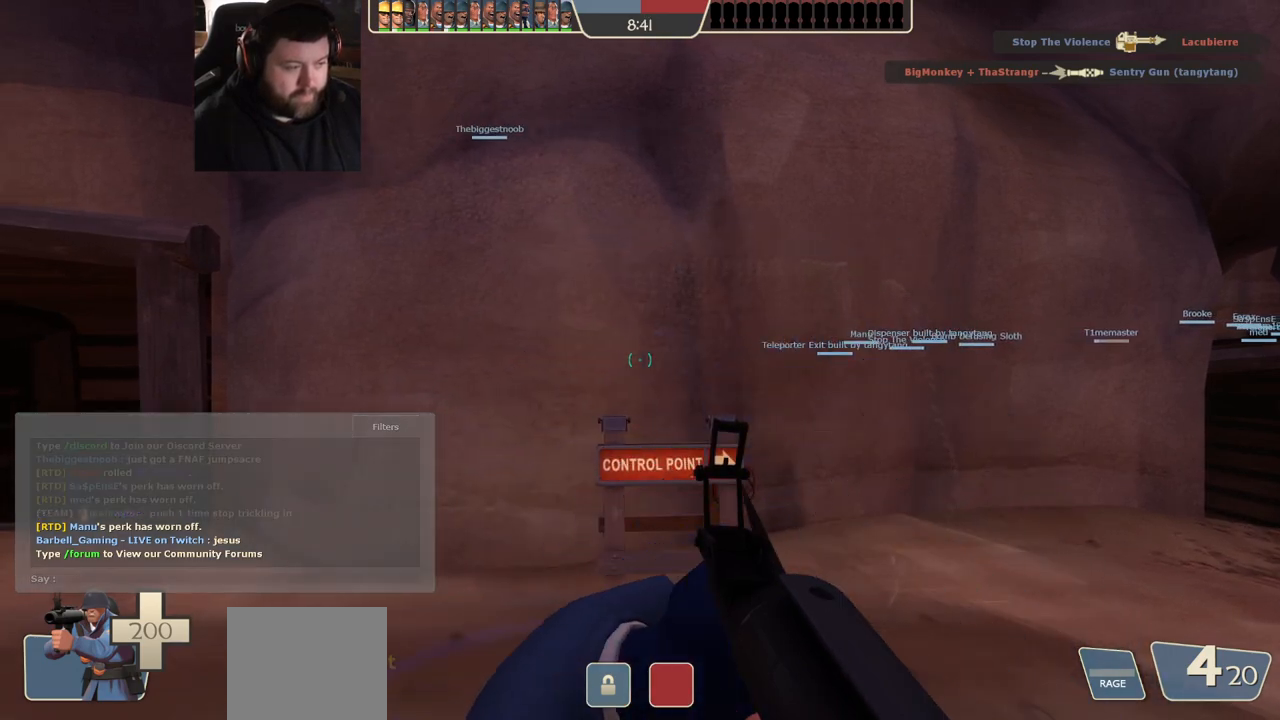
{"buttons": [], "left_stick": "center", "right_stick": "center", "events": [[350, "left_stick", "down"], [483, "left_stick", "center"]]}
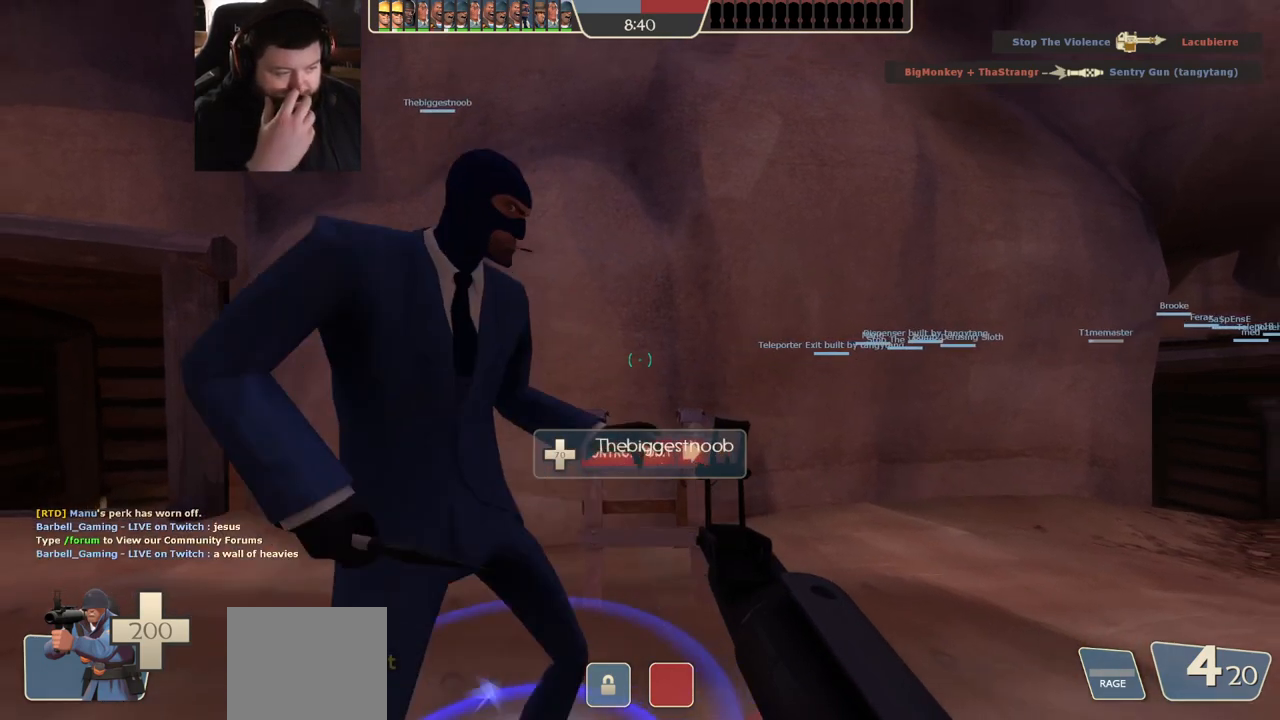
{"buttons": [], "left_stick": "center", "right_stick": "center", "events": [[333, "left_stick", "up"], [483, "left_stick", "center"]]}
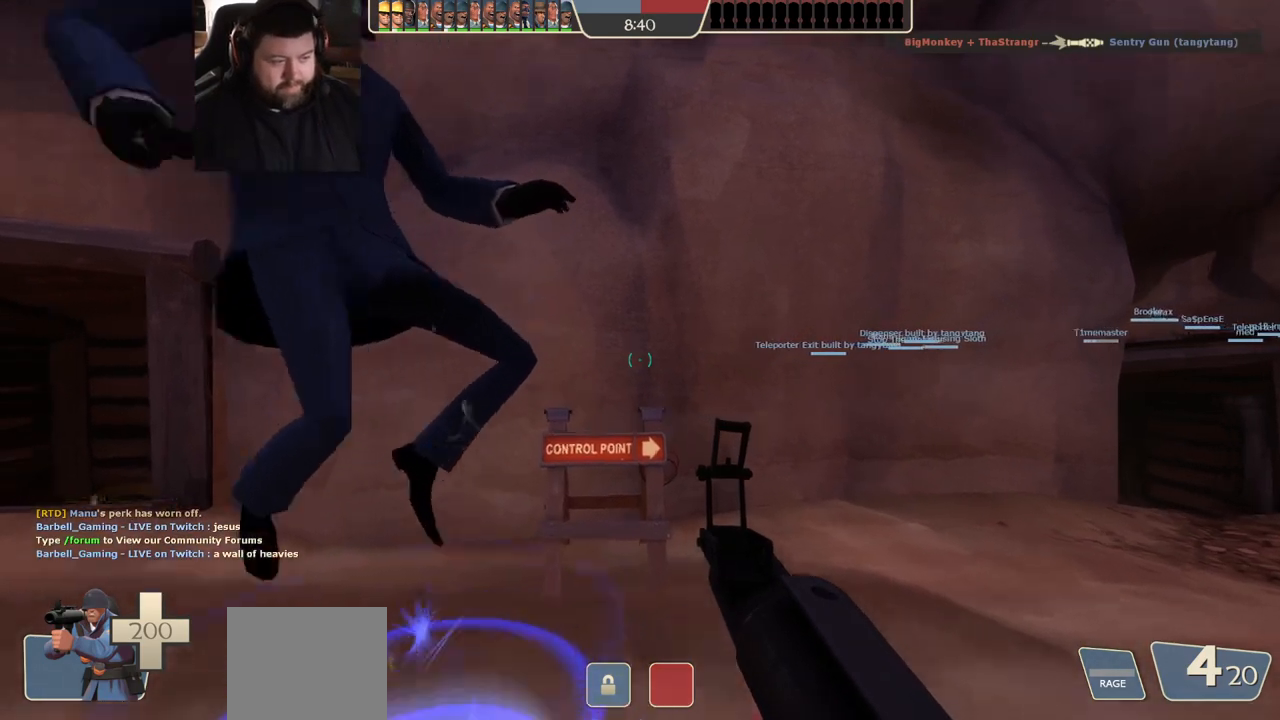
{"buttons": [], "left_stick": "center", "right_stick": "center", "events": []}
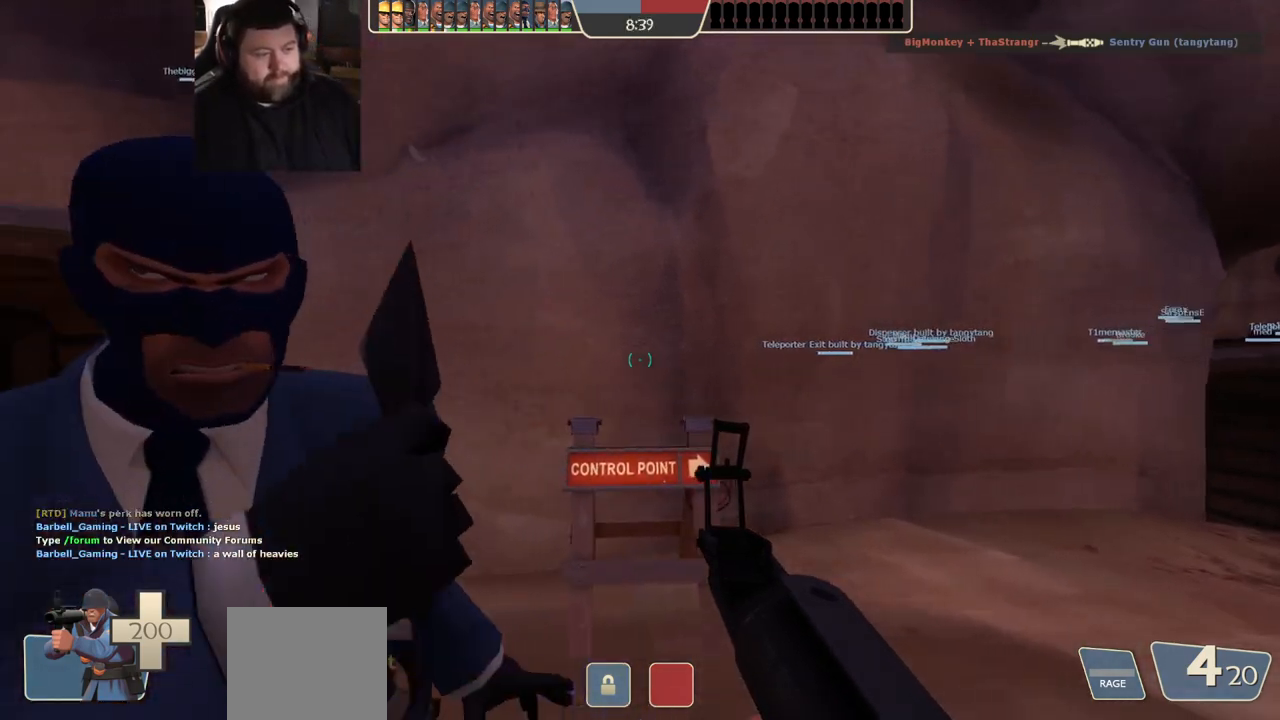
{"buttons": [], "left_stick": "center", "right_stick": "center", "events": [[267, "right_stick", "up"], [350, "right_stick", "center"]]}
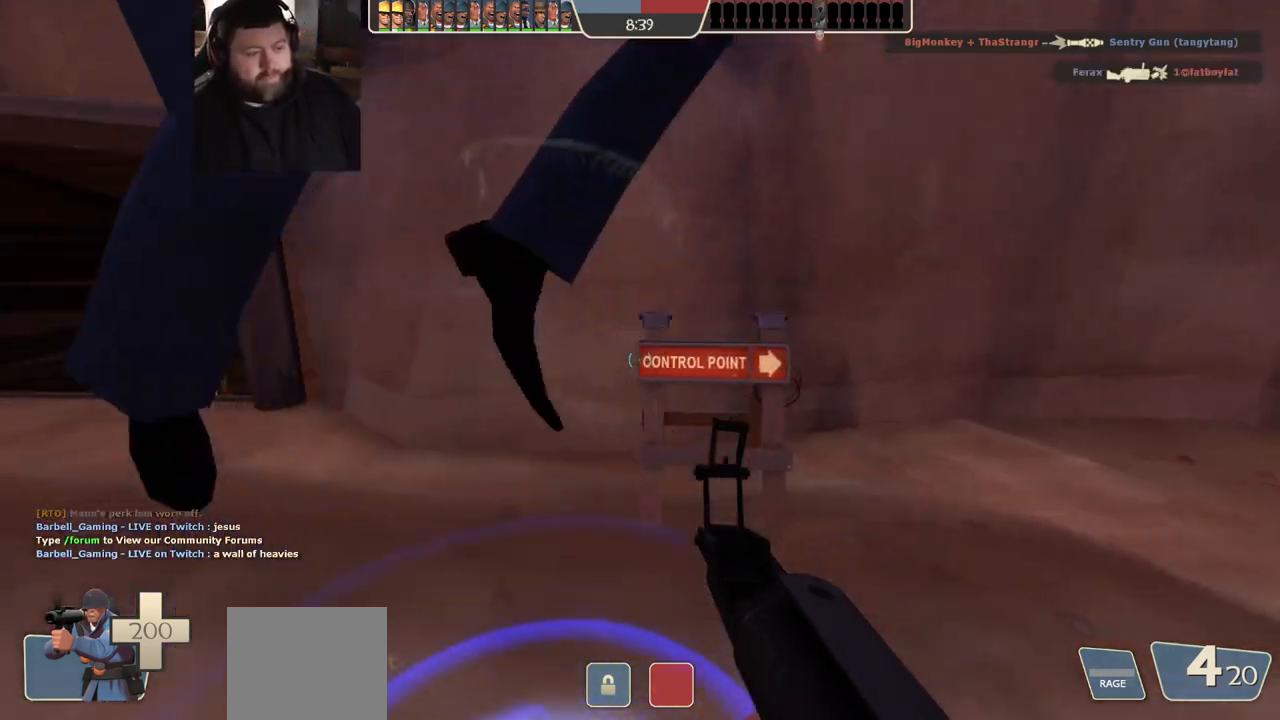
{"buttons": ["SQUARE"], "left_stick": "center", "right_stick": "center", "events": [[150, "right_stick", "up"], [233, "right_stick", "center"], [483, "SQUARE", "down"]]}
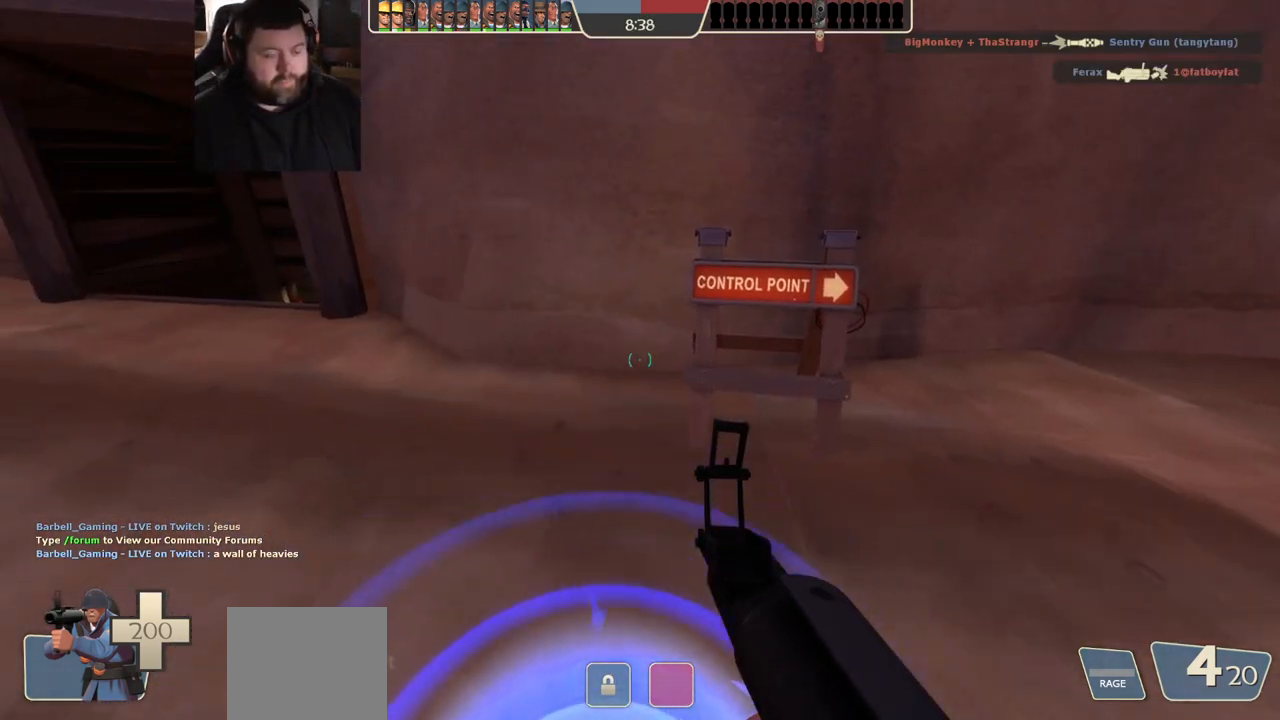
{"buttons": ["SQUARE"], "left_stick": "center", "right_stick": "center", "events": [[83, "SQUARE", "up"], [167, "SQUARE", "down"], [233, "SQUARE", "up"], [267, "left_stick", "up"], [333, "SQUARE", "down"], [333, "left_stick", "center"], [400, "SQUARE", "up"], [483, "SQUARE", "down"]]}
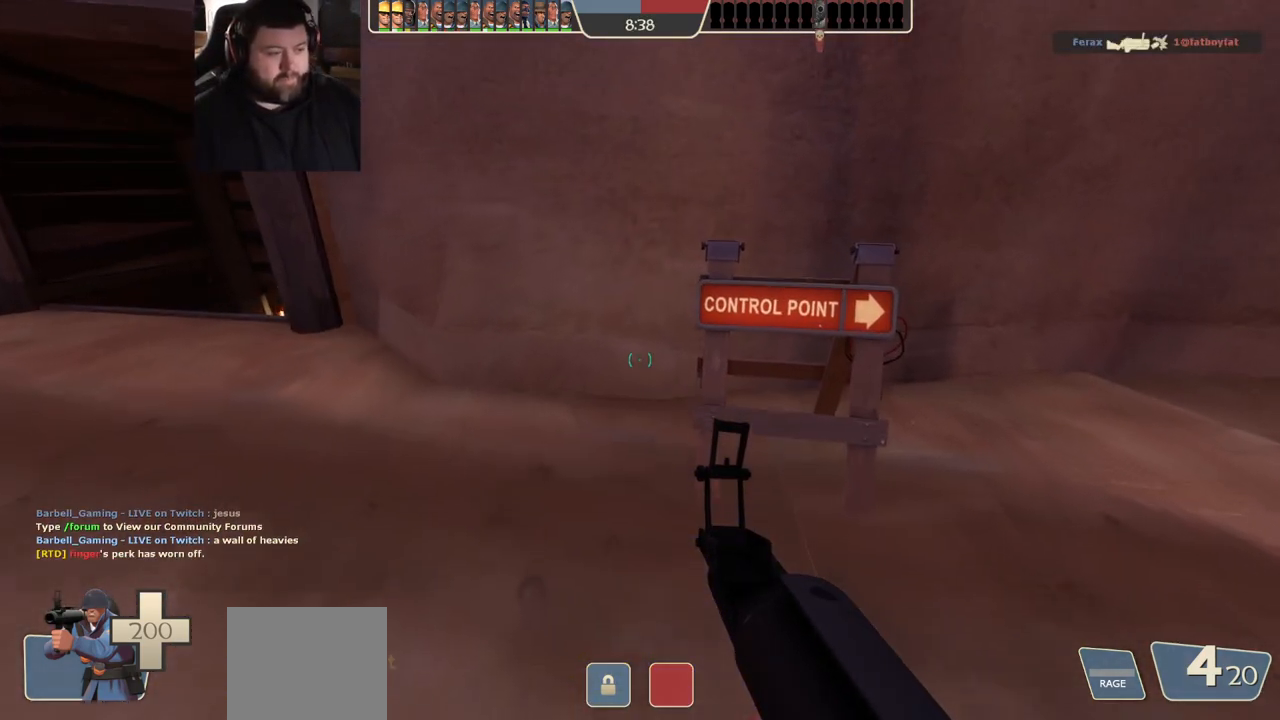
{"buttons": ["SQUARE"], "left_stick": "center", "right_stick": "center", "events": [[33, "SQUARE", "up"], [133, "SQUARE", "down"], [200, "SQUARE", "up"], [283, "SQUARE", "down"], [367, "SQUARE", "up"], [450, "SQUARE", "down"]]}
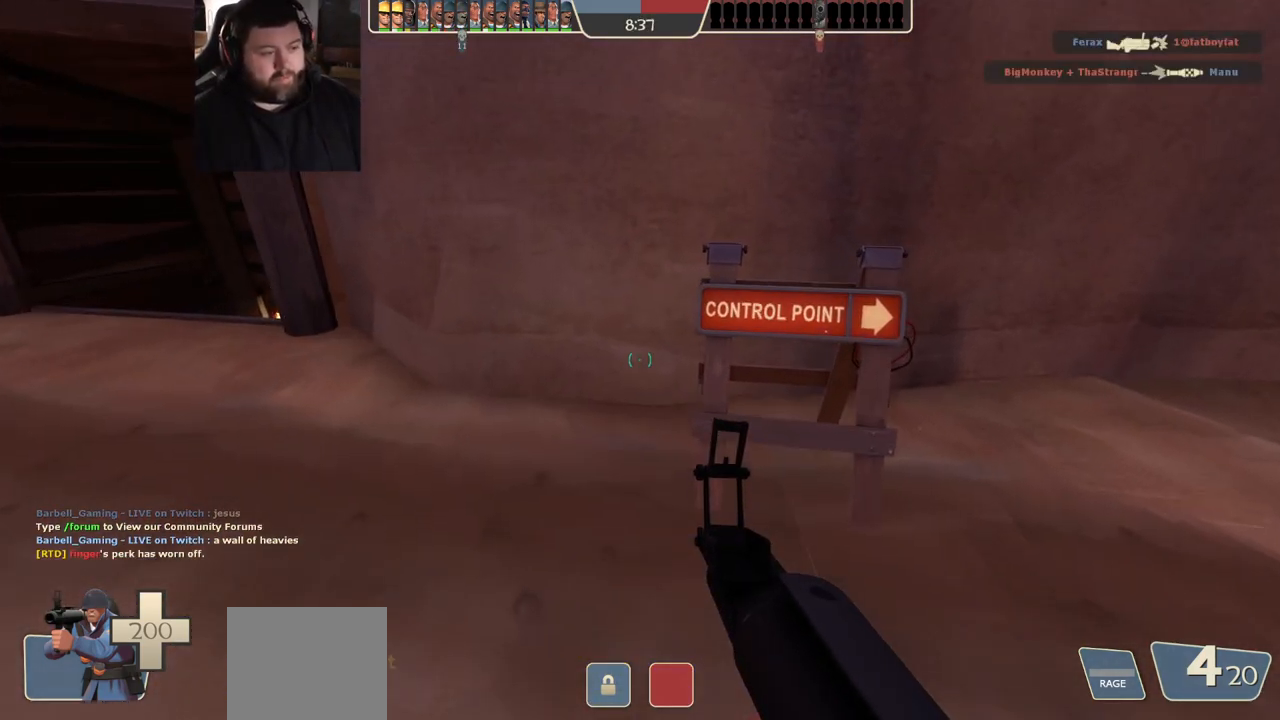
{"buttons": [], "left_stick": "center", "right_stick": "center", "events": [[17, "SQUARE", "up"], [117, "SQUARE", "down"], [183, "SQUARE", "up"], [267, "SQUARE", "down"], [317, "SQUARE", "up"], [400, "SQUARE", "down"], [483, "SQUARE", "up"]]}
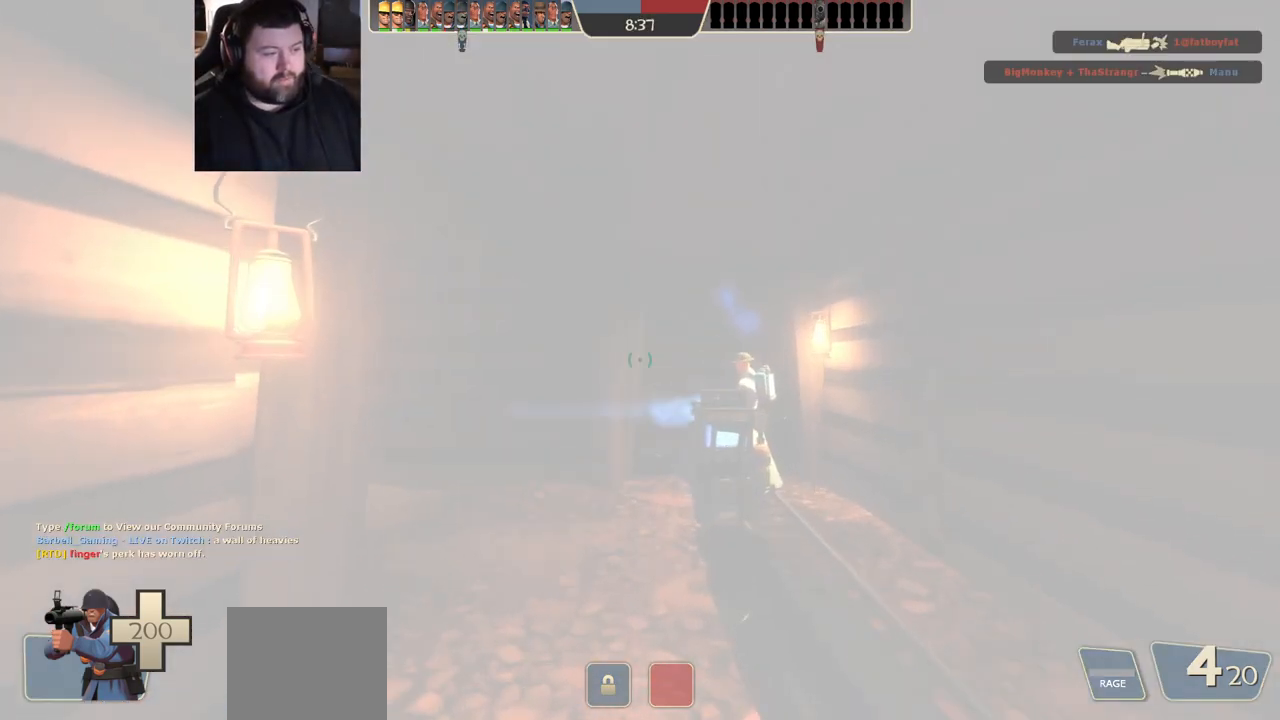
{"buttons": ["SQUARE"], "left_stick": "up", "right_stick": "center", "events": [[283, "left_stick", "up-right"], [350, "SQUARE", "down"], [417, "SQUARE", "up"], [433, "left_stick", "up"], [483, "SQUARE", "down"]]}
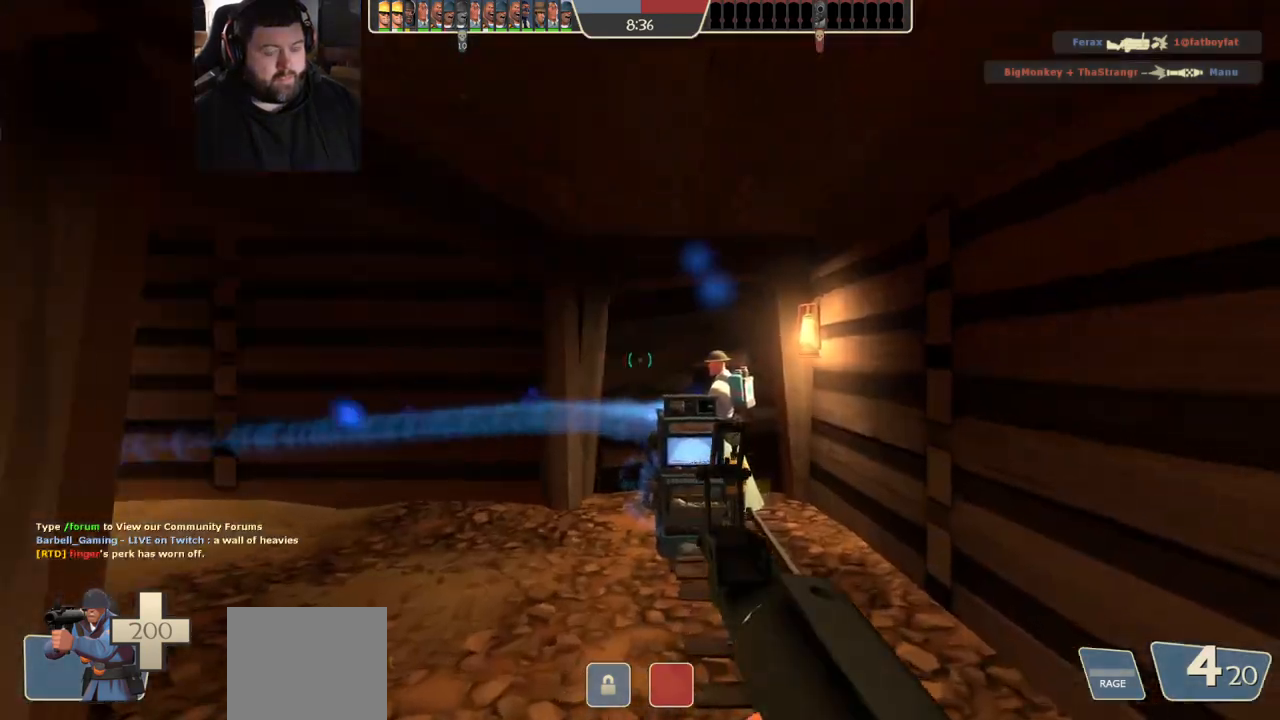
{"buttons": [], "left_stick": "up-right", "right_stick": "left", "events": [[67, "SQUARE", "up"], [217, "right_stick", "left"], [300, "left_stick", "up-right"], [367, "right_stick", "center"], [483, "right_stick", "left"]]}
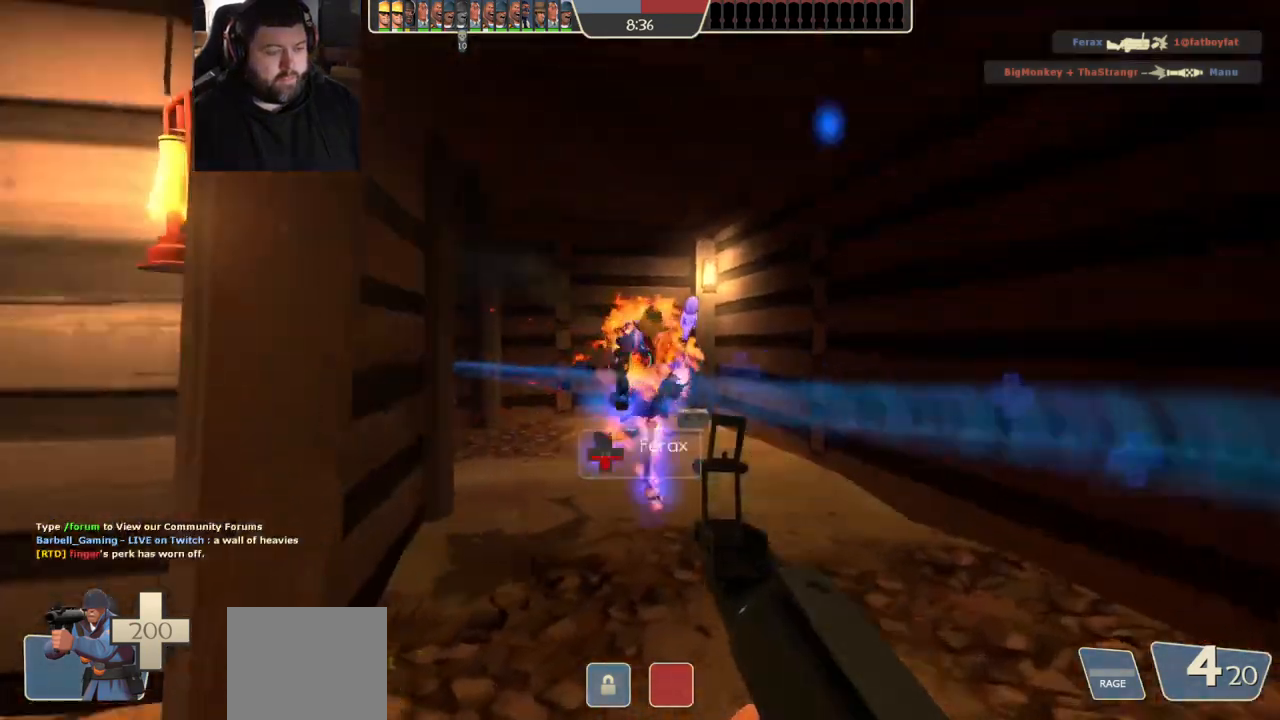
{"buttons": [], "left_stick": "up-right", "right_stick": "center", "events": [[133, "right_stick", "center"], [217, "SQUARE", "down"], [283, "SQUARE", "up"], [350, "SQUARE", "down"], [450, "SQUARE", "up"]]}
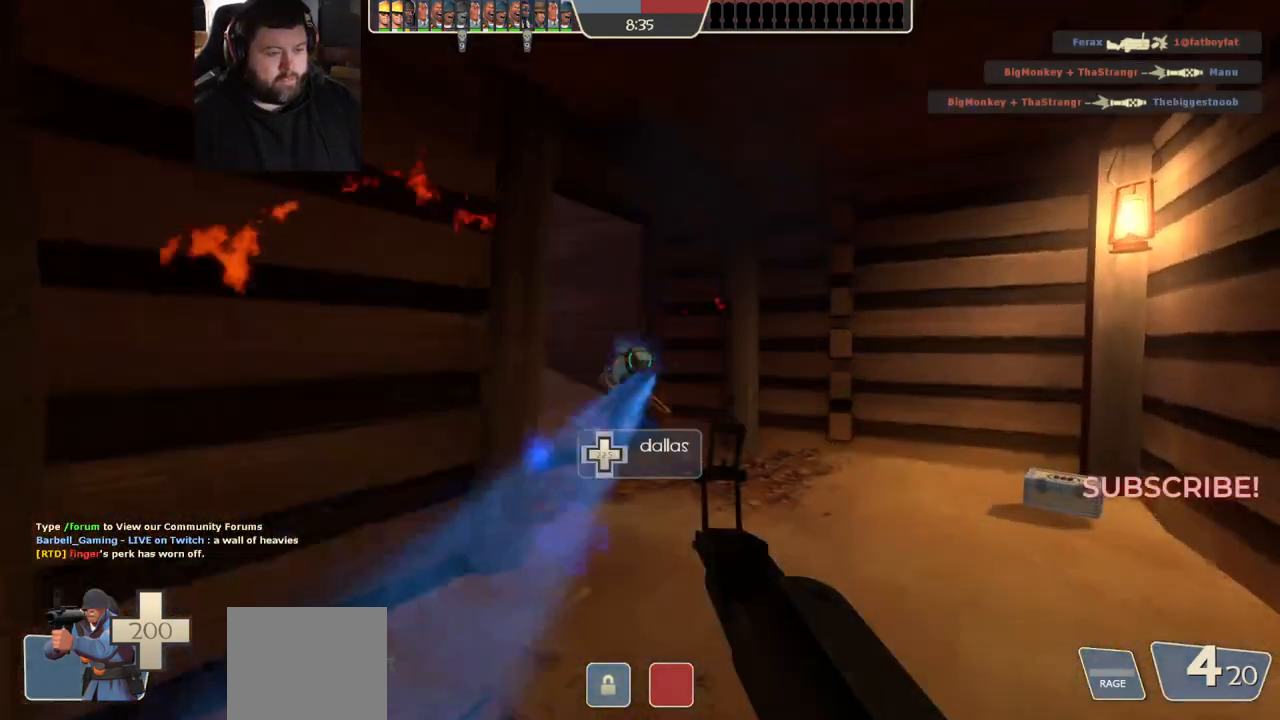
{"buttons": ["SQUARE"], "left_stick": "up-right", "right_stick": "center", "events": [[117, "right_stick", "left"], [250, "right_stick", "center"], [333, "SQUARE", "down"], [400, "SQUARE", "up"], [483, "SQUARE", "down"]]}
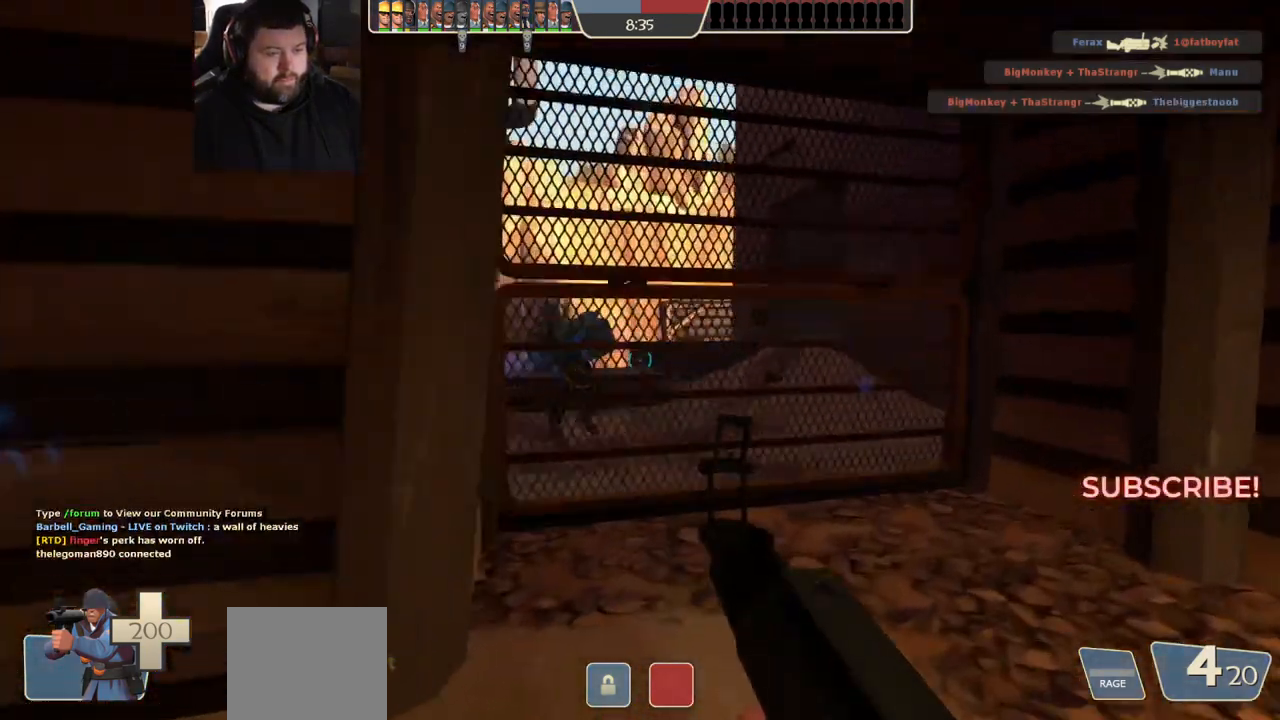
{"buttons": [], "left_stick": "up", "right_stick": "center", "events": [[50, "SQUARE", "up"], [133, "SQUARE", "down"], [200, "SQUARE", "up"], [267, "SQUARE", "down"], [367, "SQUARE", "up"], [383, "left_stick", "up"]]}
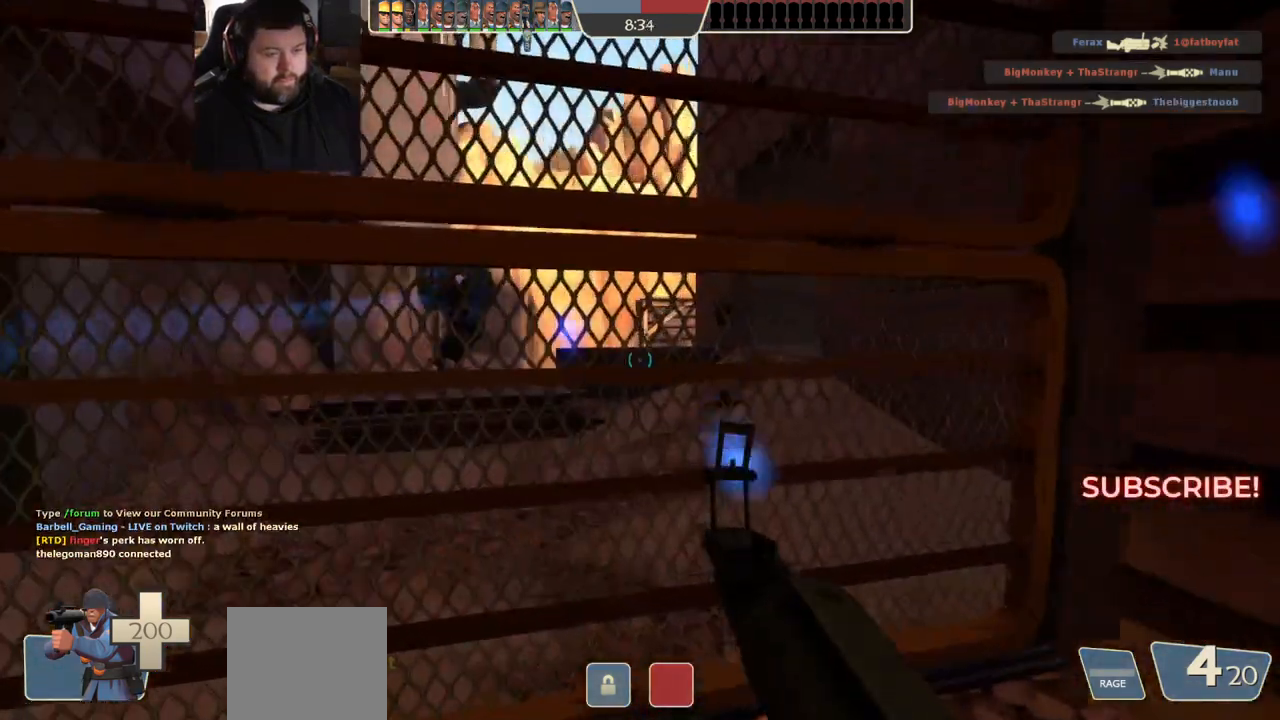
{"buttons": ["SQUARE"], "left_stick": "up-left", "right_stick": "center", "events": [[100, "left_stick", "up-left"], [117, "right_stick", "right"], [217, "right_stick", "center"], [300, "SQUARE", "down"], [367, "SQUARE", "up"], [433, "SQUARE", "down"]]}
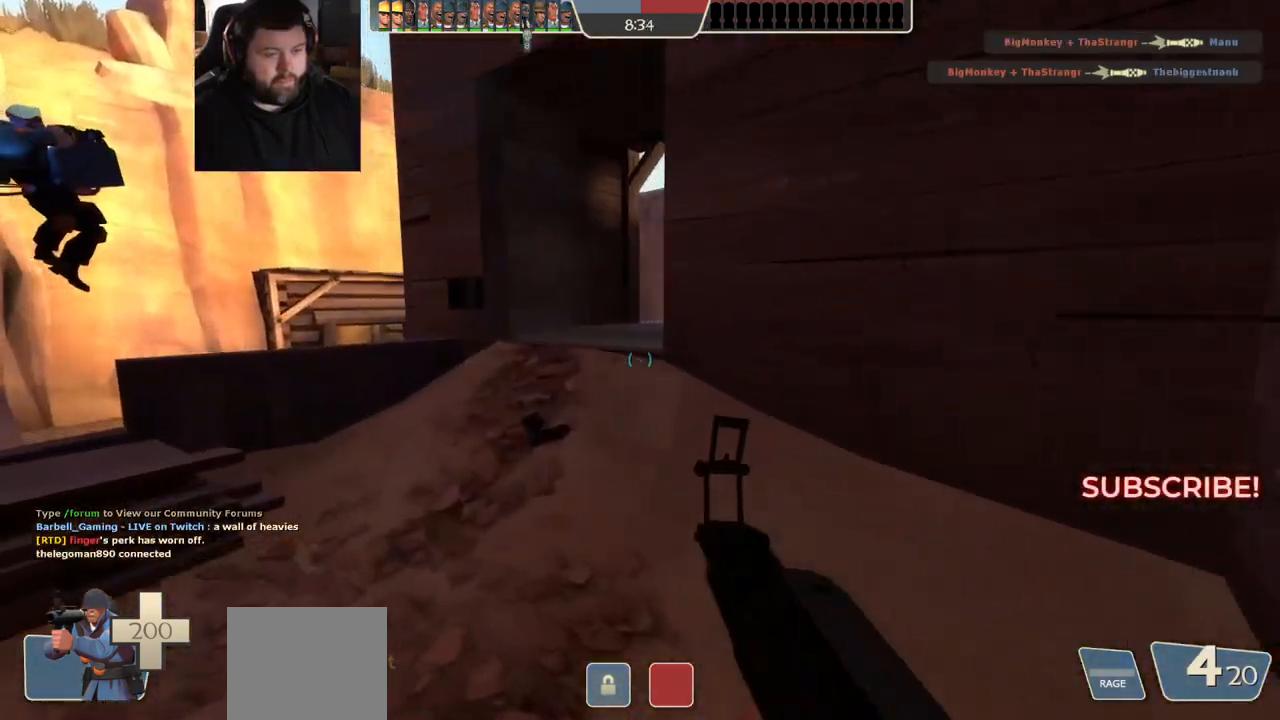
{"buttons": [], "left_stick": "up-left", "right_stick": "center", "events": [[17, "SQUARE", "up"], [233, "right_stick", "right"], [400, "right_stick", "center"]]}
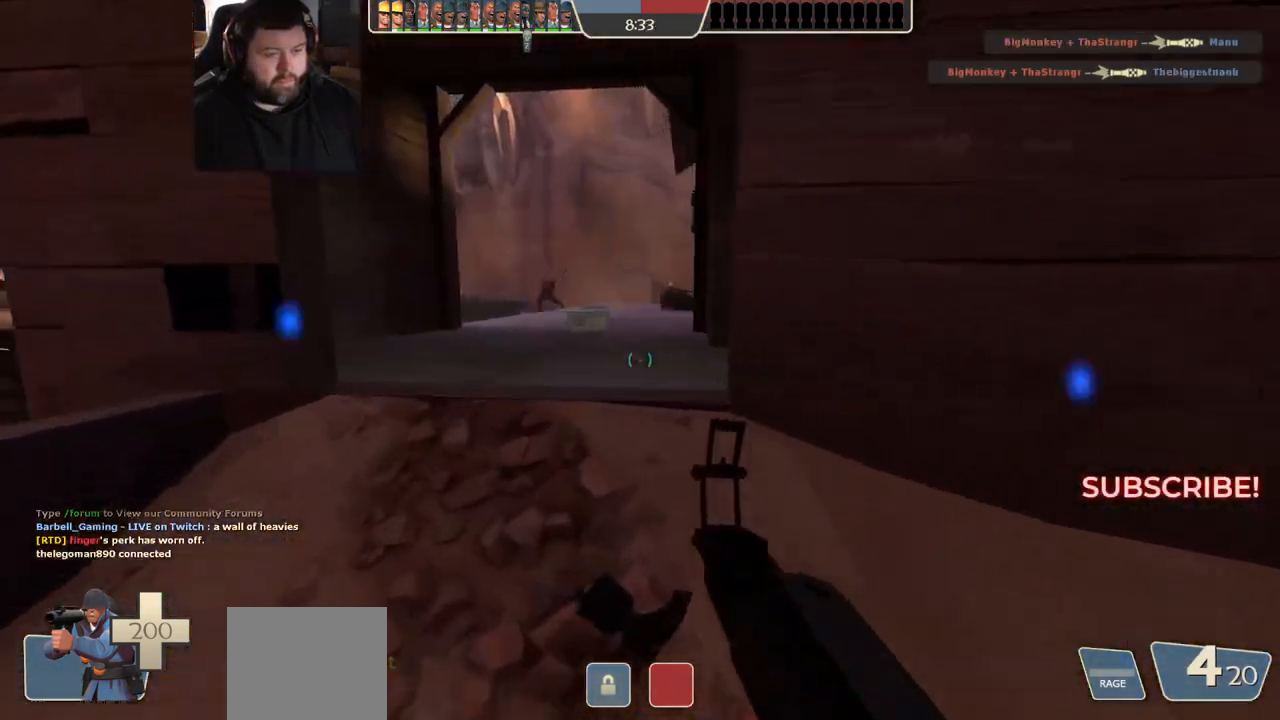
{"buttons": [], "left_stick": "up-left", "right_stick": "center", "events": [[33, "right_stick", "right"], [167, "right_stick", "center"]]}
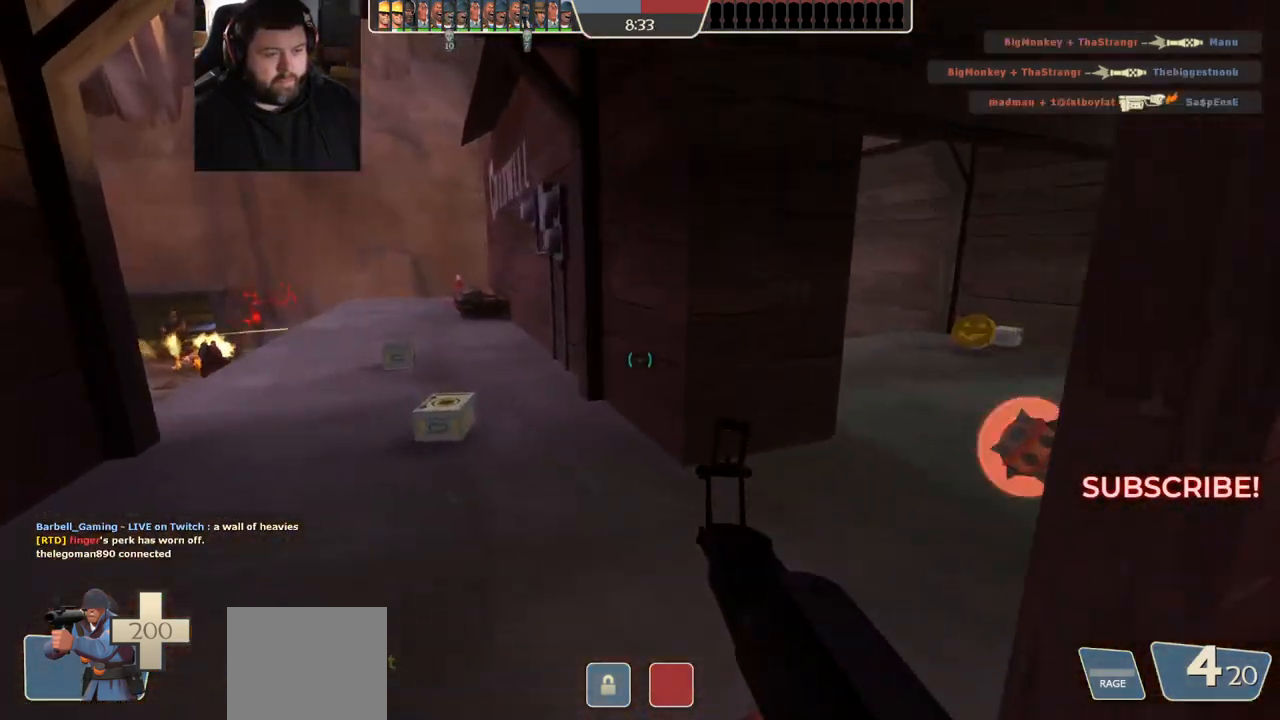
{"buttons": [], "left_stick": "left", "right_stick": "right", "events": [[17, "right_stick", "right"], [33, "left_stick", "up"], [183, "right_stick", "center"], [483, "left_stick", "left"], [483, "right_stick", "right"]]}
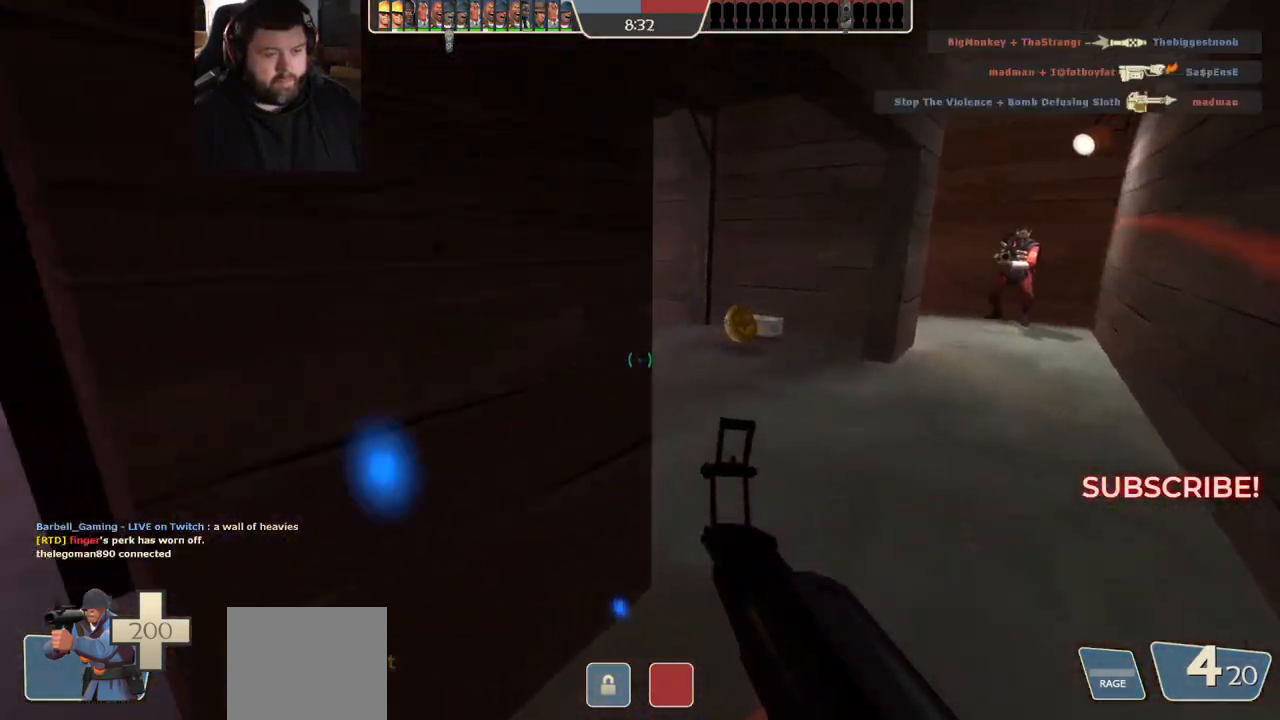
{"buttons": [], "left_stick": "left", "right_stick": "center", "events": [[150, "R2", "down"], [217, "right_stick", "center"], [250, "R2", "up"]]}
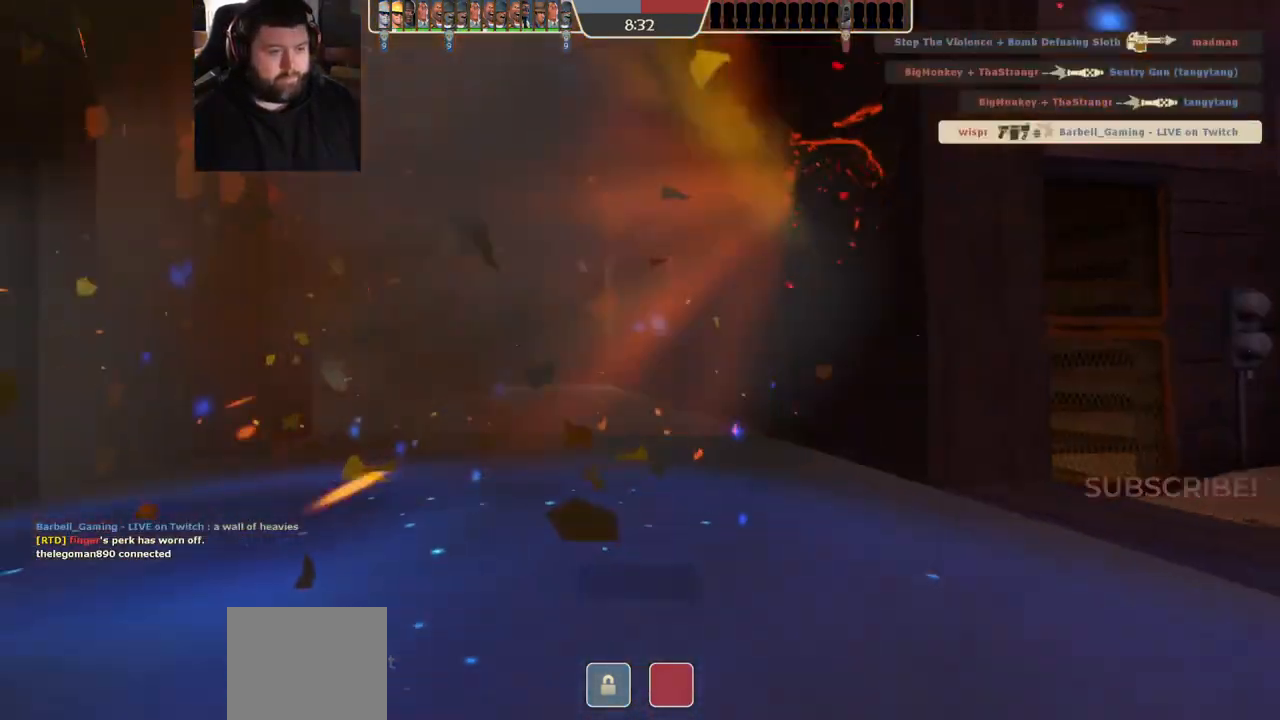
{"buttons": [], "left_stick": "center", "right_stick": "center", "events": [[67, "left_stick", "center"]]}
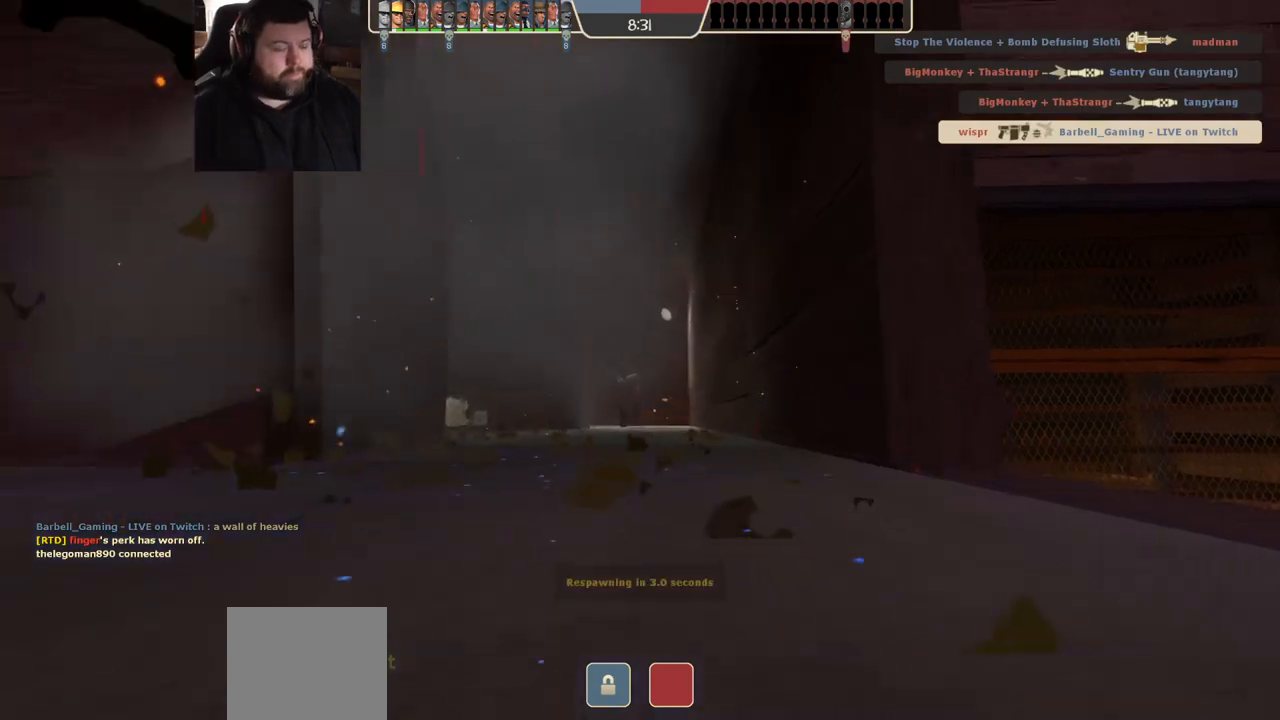
{"buttons": [], "left_stick": "center", "right_stick": "center", "events": []}
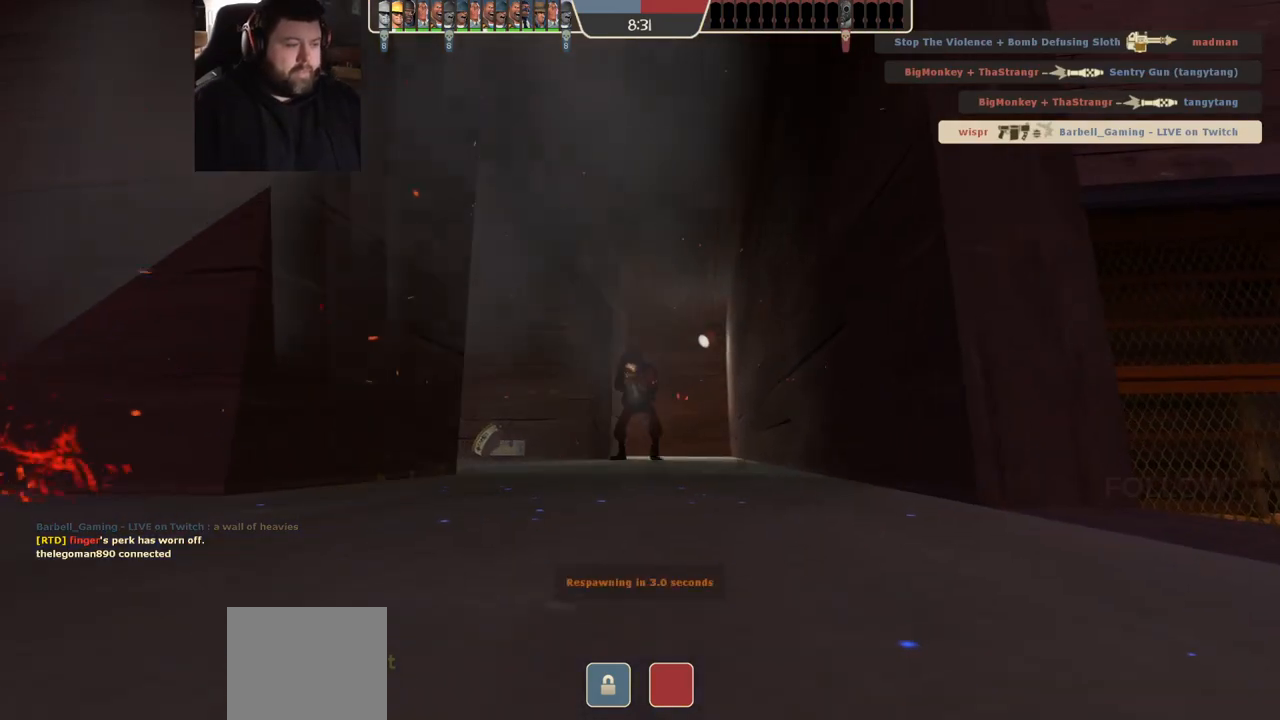
{"buttons": [], "left_stick": "center", "right_stick": "center", "events": []}
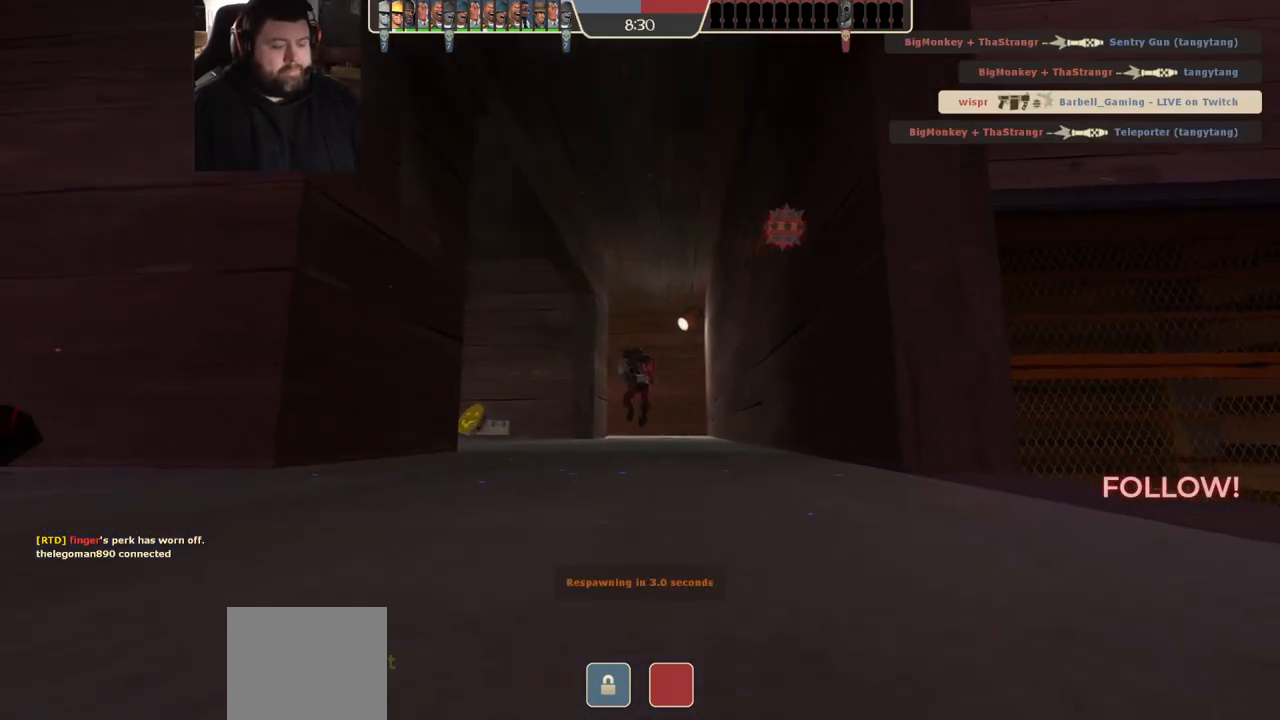
{"buttons": [], "left_stick": "up", "right_stick": "center", "events": [[67, "left_stick", "up-right"], [200, "left_stick", "up"]]}
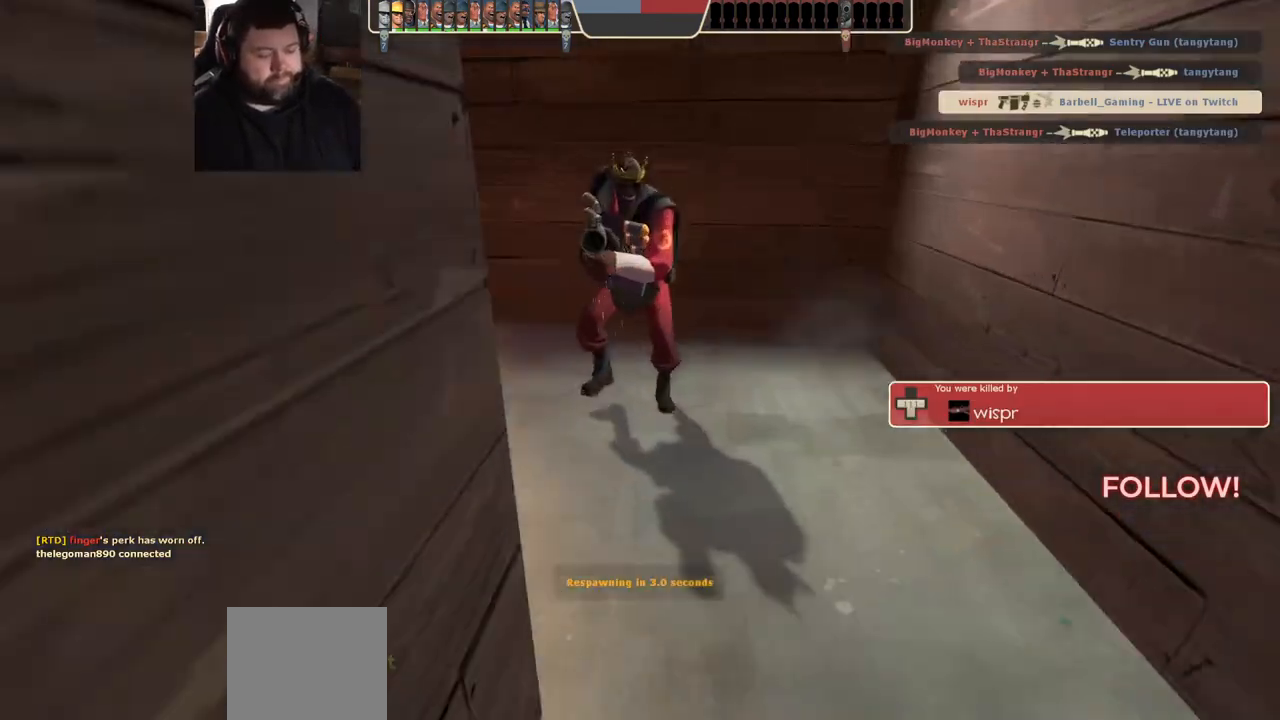
{"buttons": [], "left_stick": "up", "right_stick": "center", "events": [[217, "SQUARE", "down"], [350, "SQUARE", "up"]]}